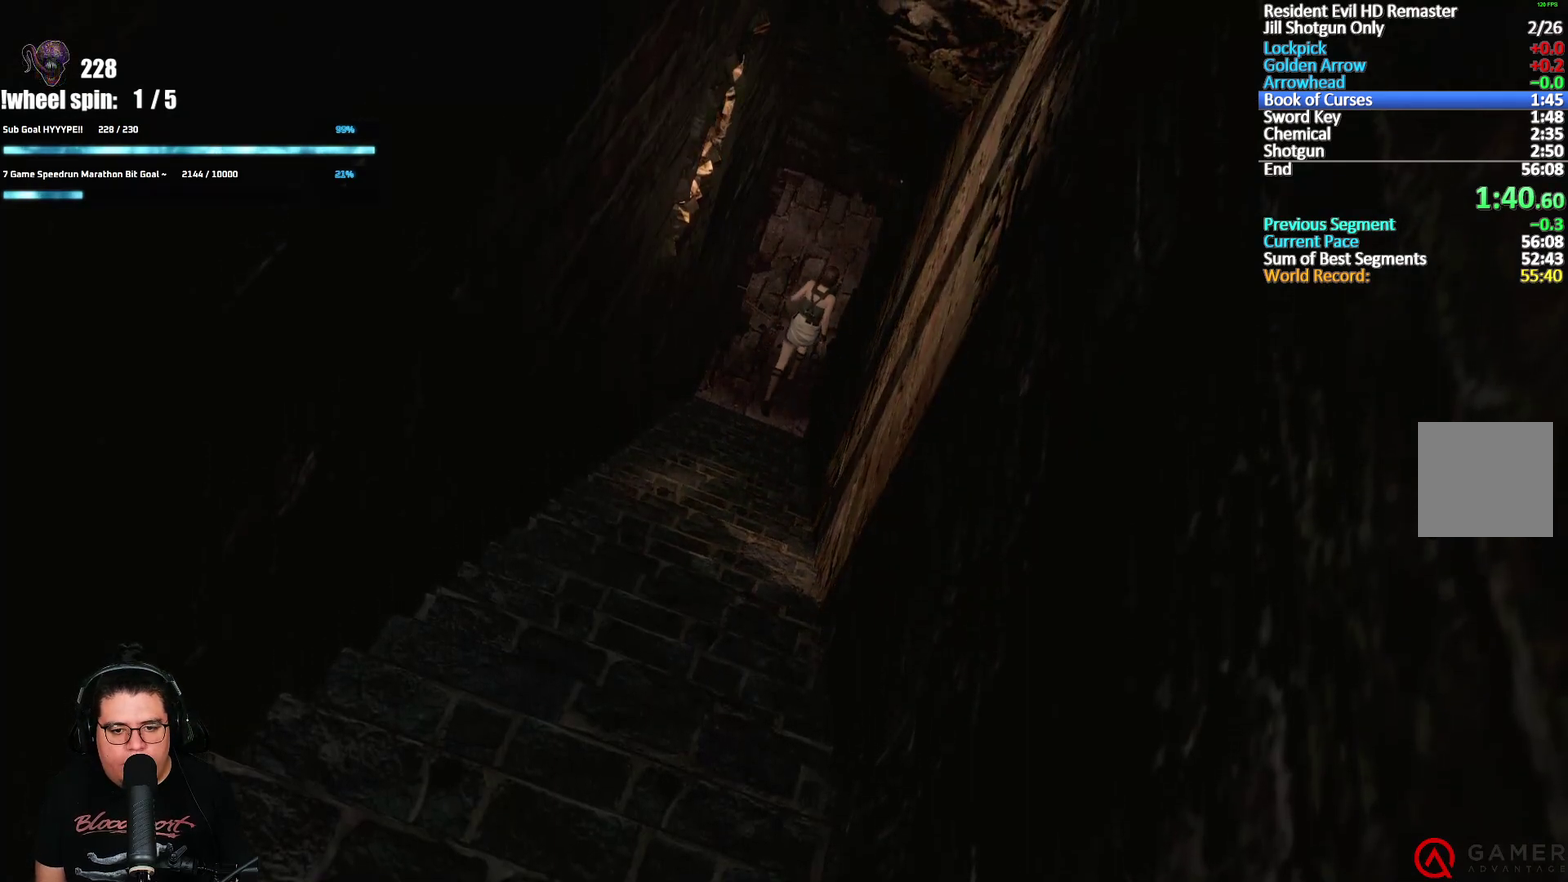
Gameplay with a controller (Xbox layout); each line is a JSON object with the inputs held at the frame after it. "events" lists button and stick changes between this image and that frame as [ms after this image, input, new state], when the widget could be followed in between.
{"buttons": ["X", "DPAD_UP", "DPAD_RIGHT"], "left_stick": "center", "right_stick": "center", "events": [[183, "DPAD_RIGHT", "down"]]}
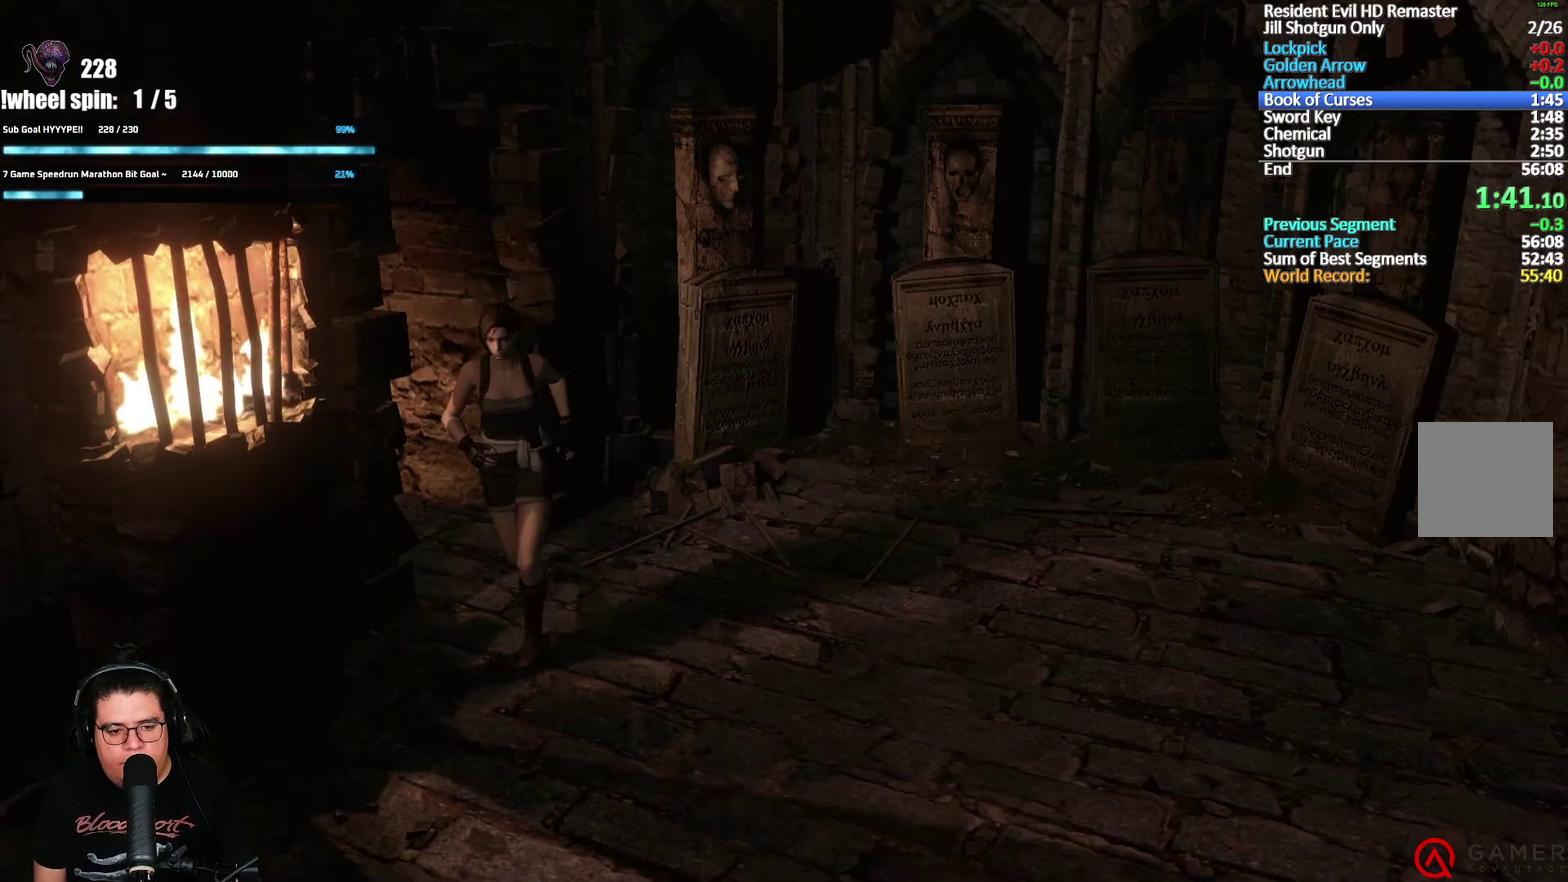
{"buttons": ["X", "DPAD_UP"], "left_stick": "center", "right_stick": "center", "events": [[133, "DPAD_RIGHT", "up"]]}
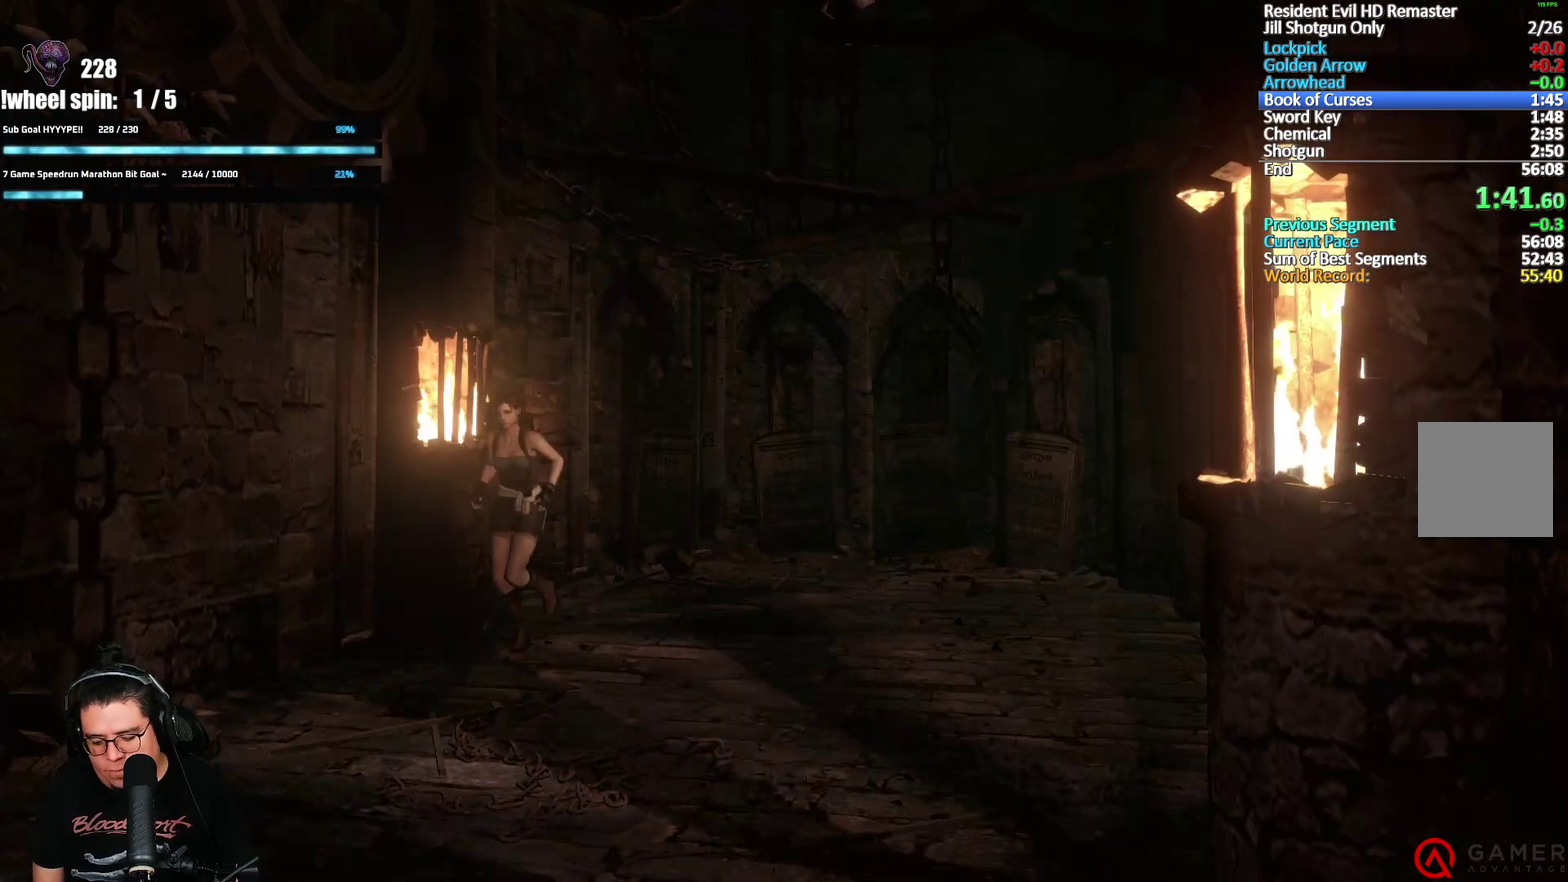
{"buttons": ["X", "DPAD_UP"], "left_stick": "center", "right_stick": "center", "events": []}
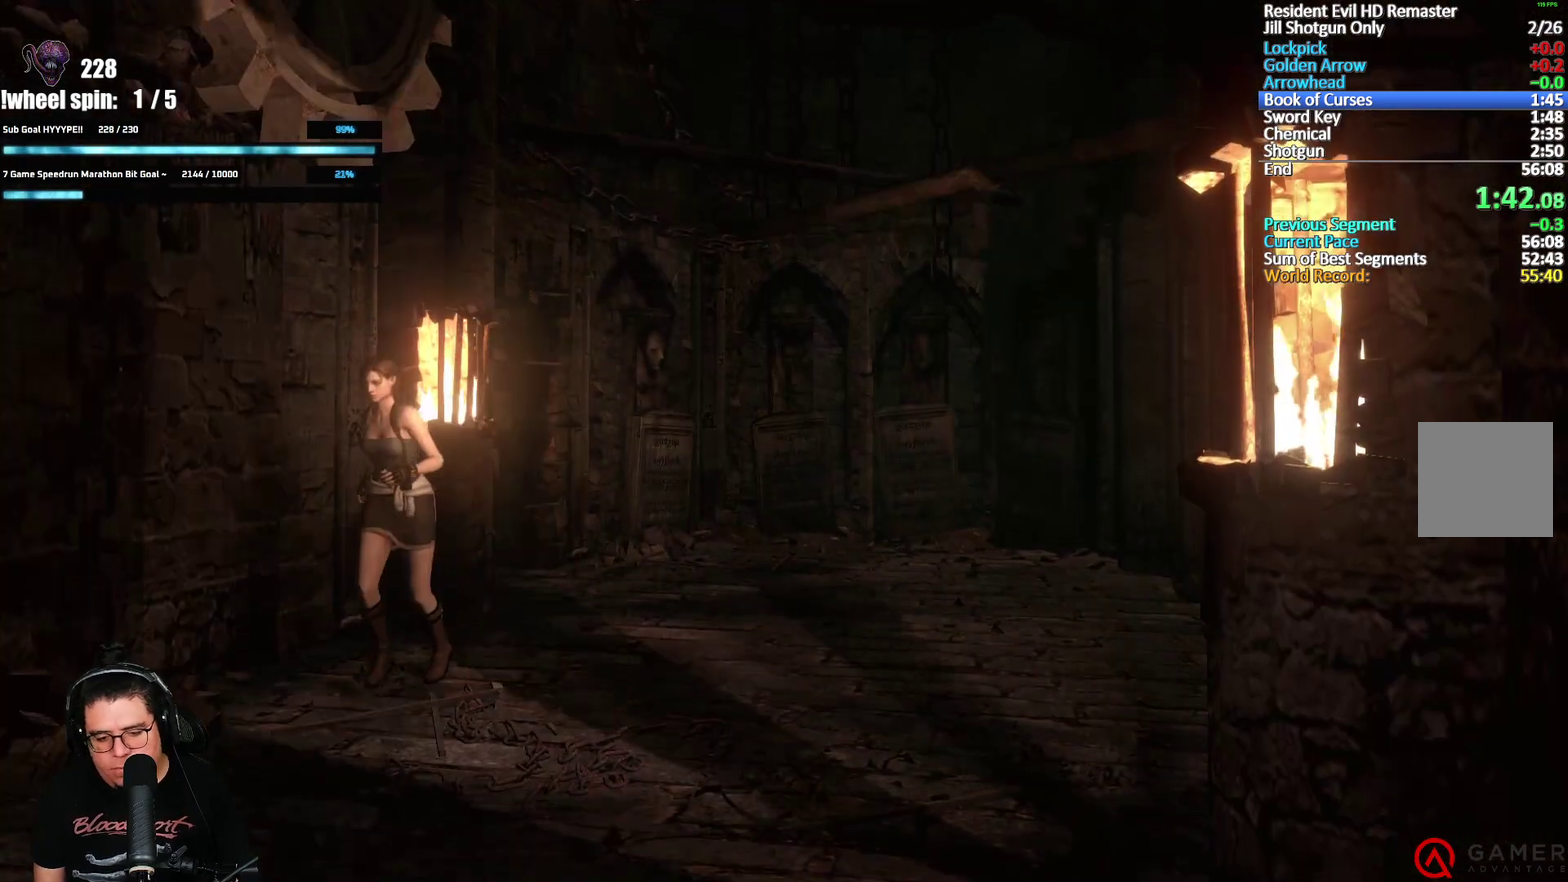
{"buttons": ["X", "DPAD_UP"], "left_stick": "center", "right_stick": "center", "events": []}
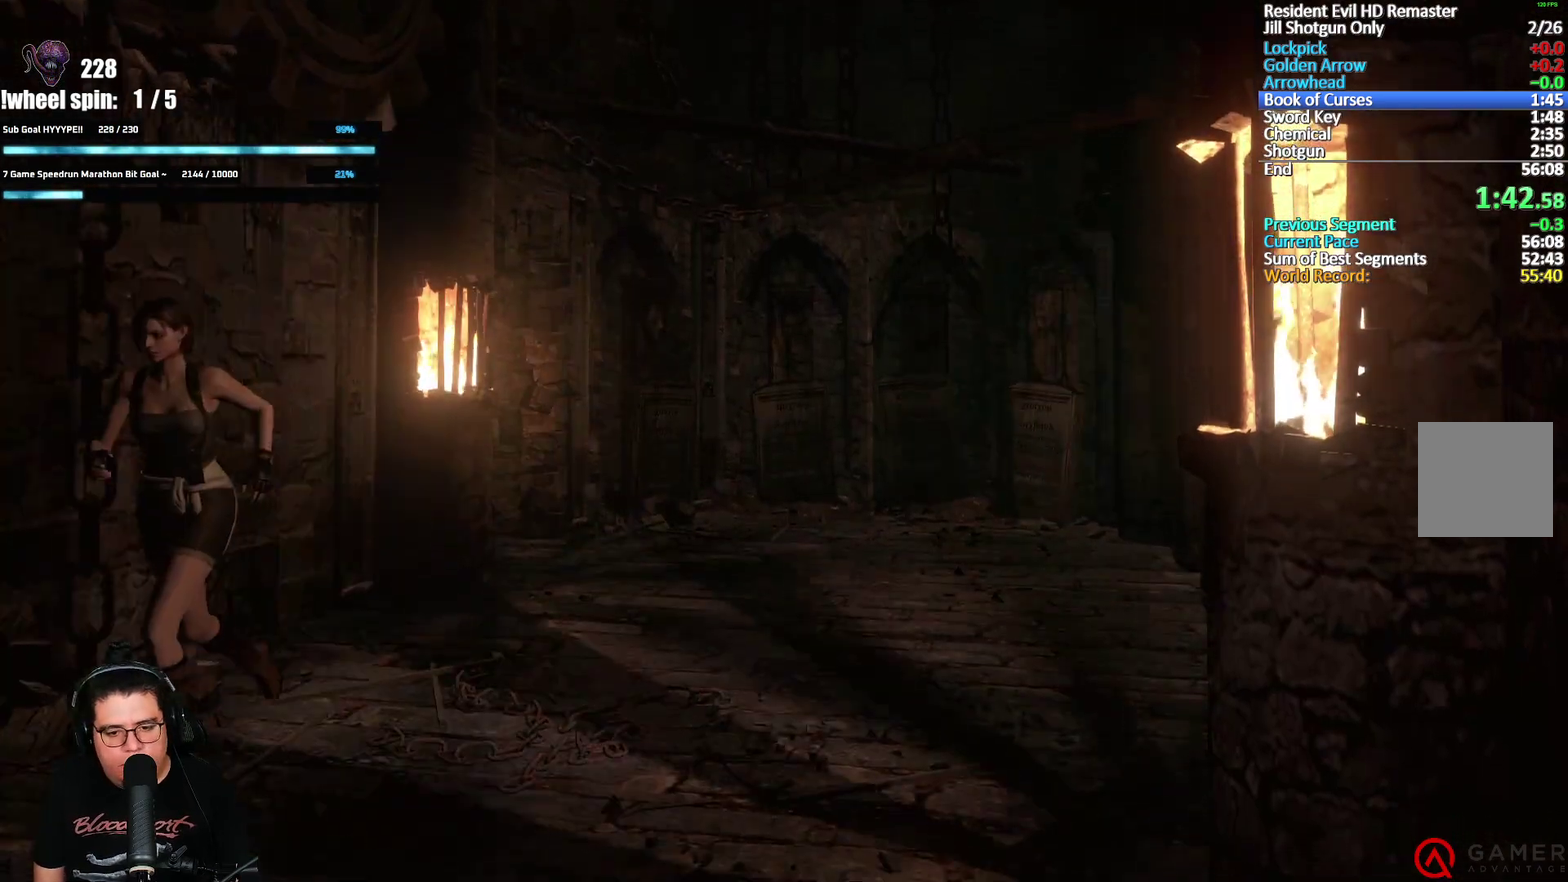
{"buttons": ["X", "DPAD_UP"], "left_stick": "center", "right_stick": "center", "events": [[183, "A", "down"], [300, "A", "up"], [367, "A", "down"], [383, "DPAD_LEFT", "down"], [467, "A", "up"], [483, "DPAD_LEFT", "up"]]}
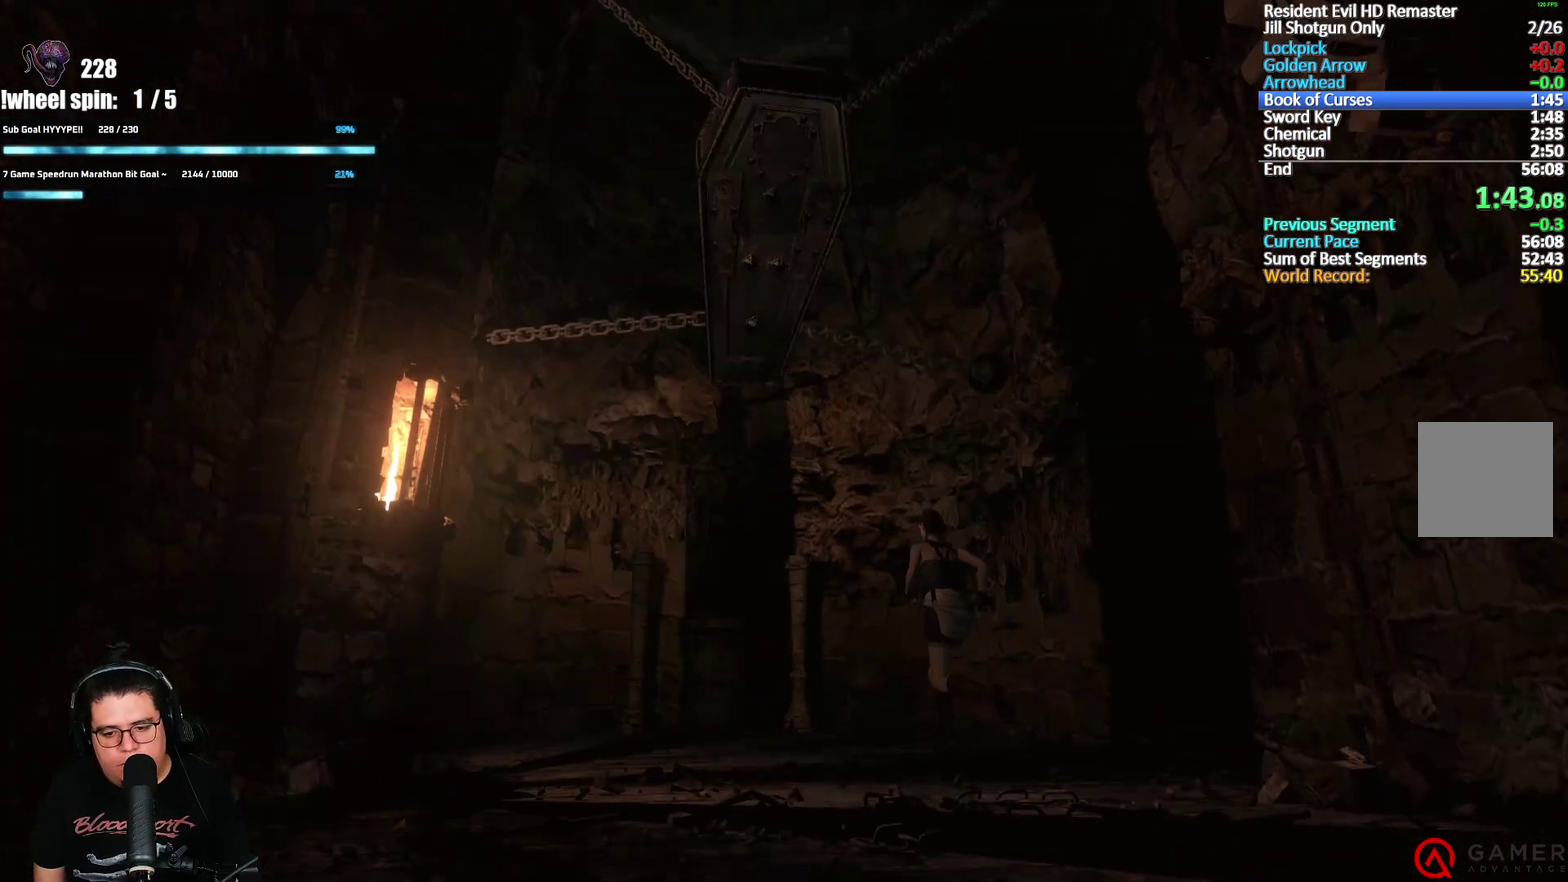
{"buttons": ["A", "X", "DPAD_UP"], "left_stick": "center", "right_stick": "center", "events": [[33, "A", "down"], [133, "A", "up"], [200, "A", "down"], [283, "A", "up"], [383, "A", "down"], [433, "A", "up"], [500, "A", "down"]]}
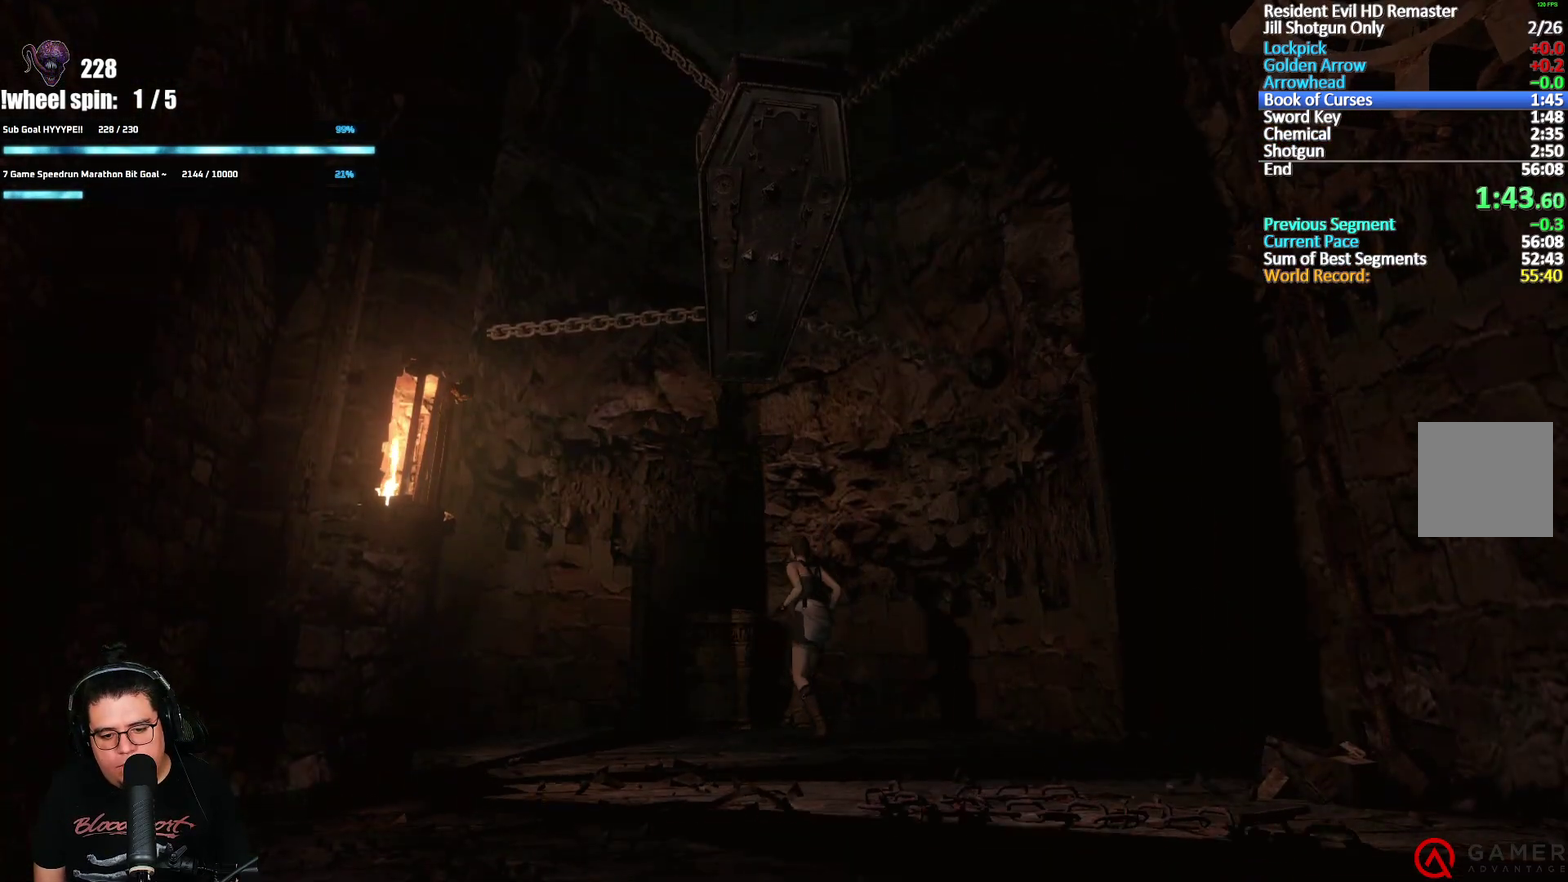
{"buttons": ["X", "DPAD_UP"], "left_stick": "center", "right_stick": "center", "events": [[67, "A", "up"], [133, "A", "down"], [217, "A", "up"], [217, "DPAD_RIGHT", "down"], [283, "A", "down"], [300, "DPAD_RIGHT", "up"], [350, "A", "up"], [400, "A", "down"], [483, "A", "up"]]}
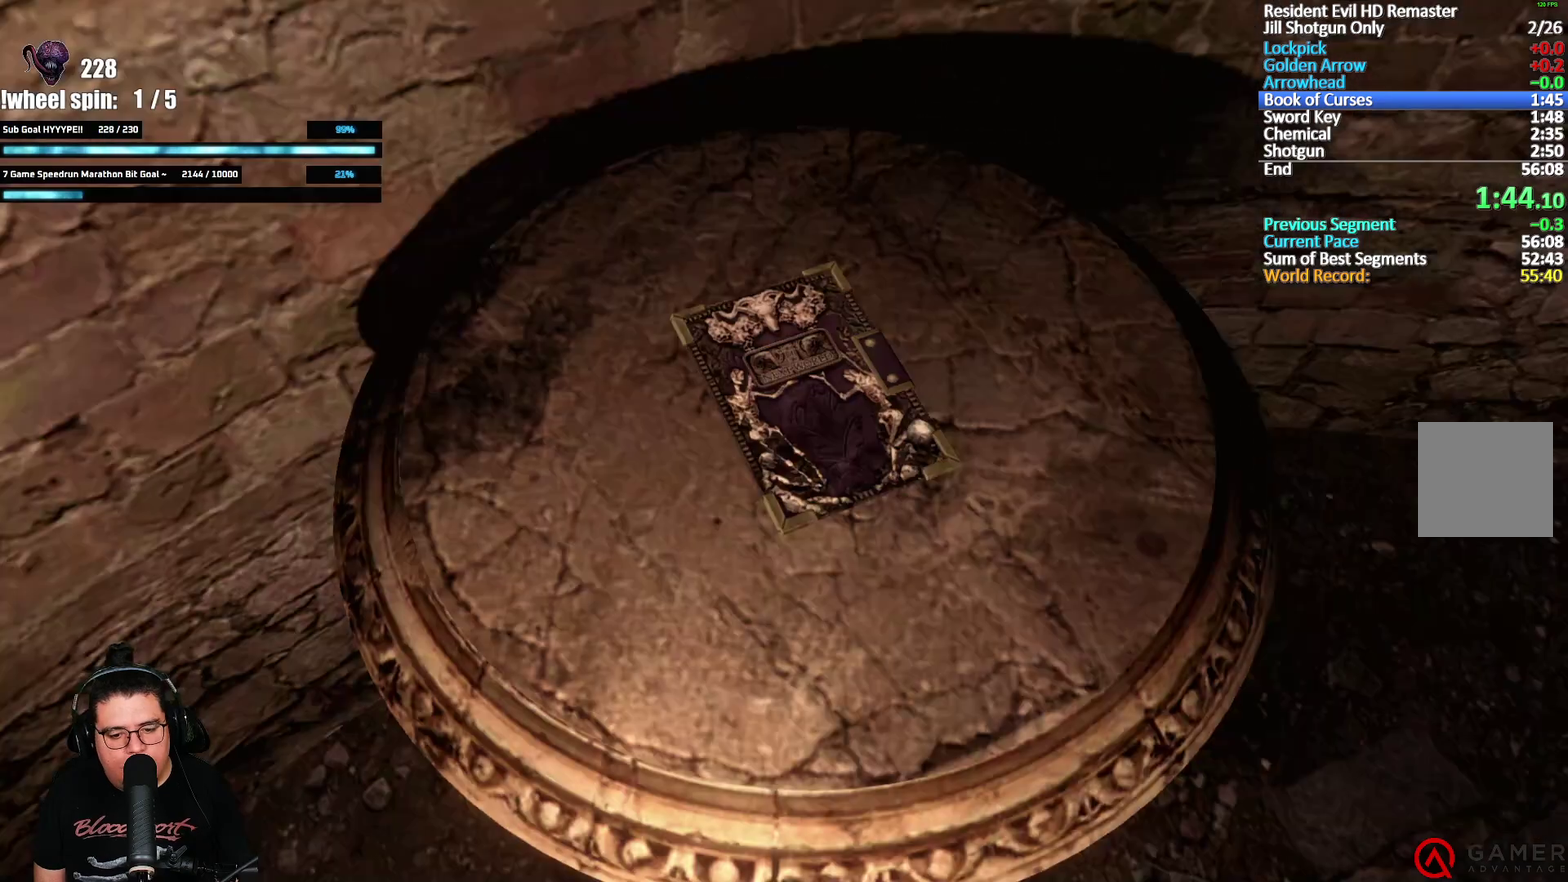
{"buttons": [], "left_stick": "center", "right_stick": "center", "events": [[50, "A", "down"], [100, "A", "up"], [117, "DPAD_UP", "up"], [167, "X", "up"], [217, "A", "down"], [283, "A", "up"], [350, "A", "down"], [500, "A", "up"]]}
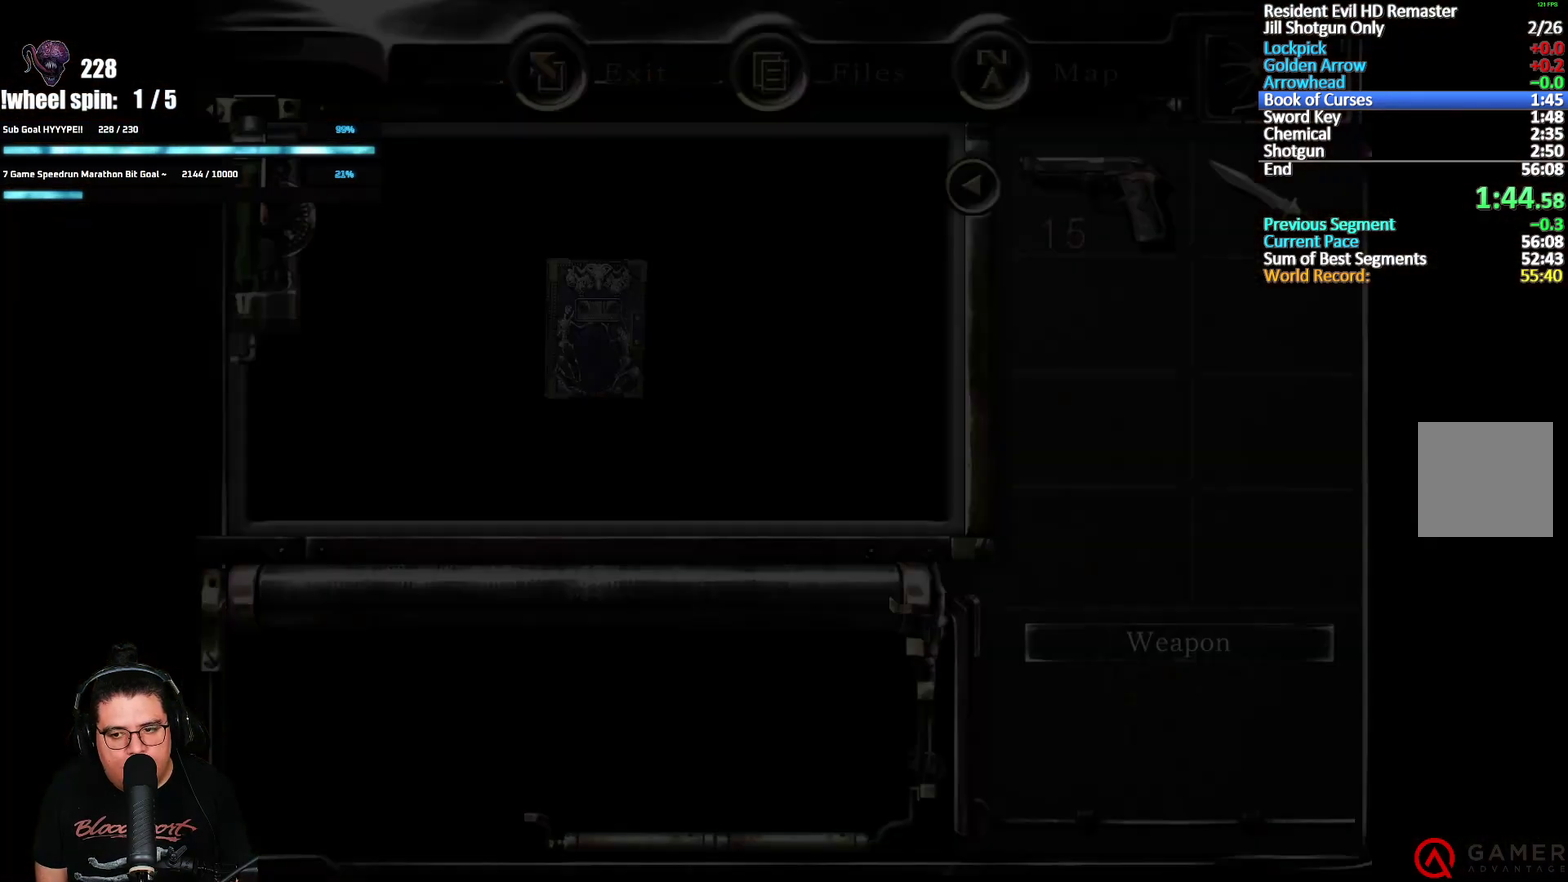
{"buttons": ["A"], "left_stick": "center", "right_stick": "center", "events": [[50, "A", "down"], [100, "A", "up"], [167, "A", "down"], [217, "A", "up"], [267, "A", "down"], [433, "A", "up"], [483, "A", "down"]]}
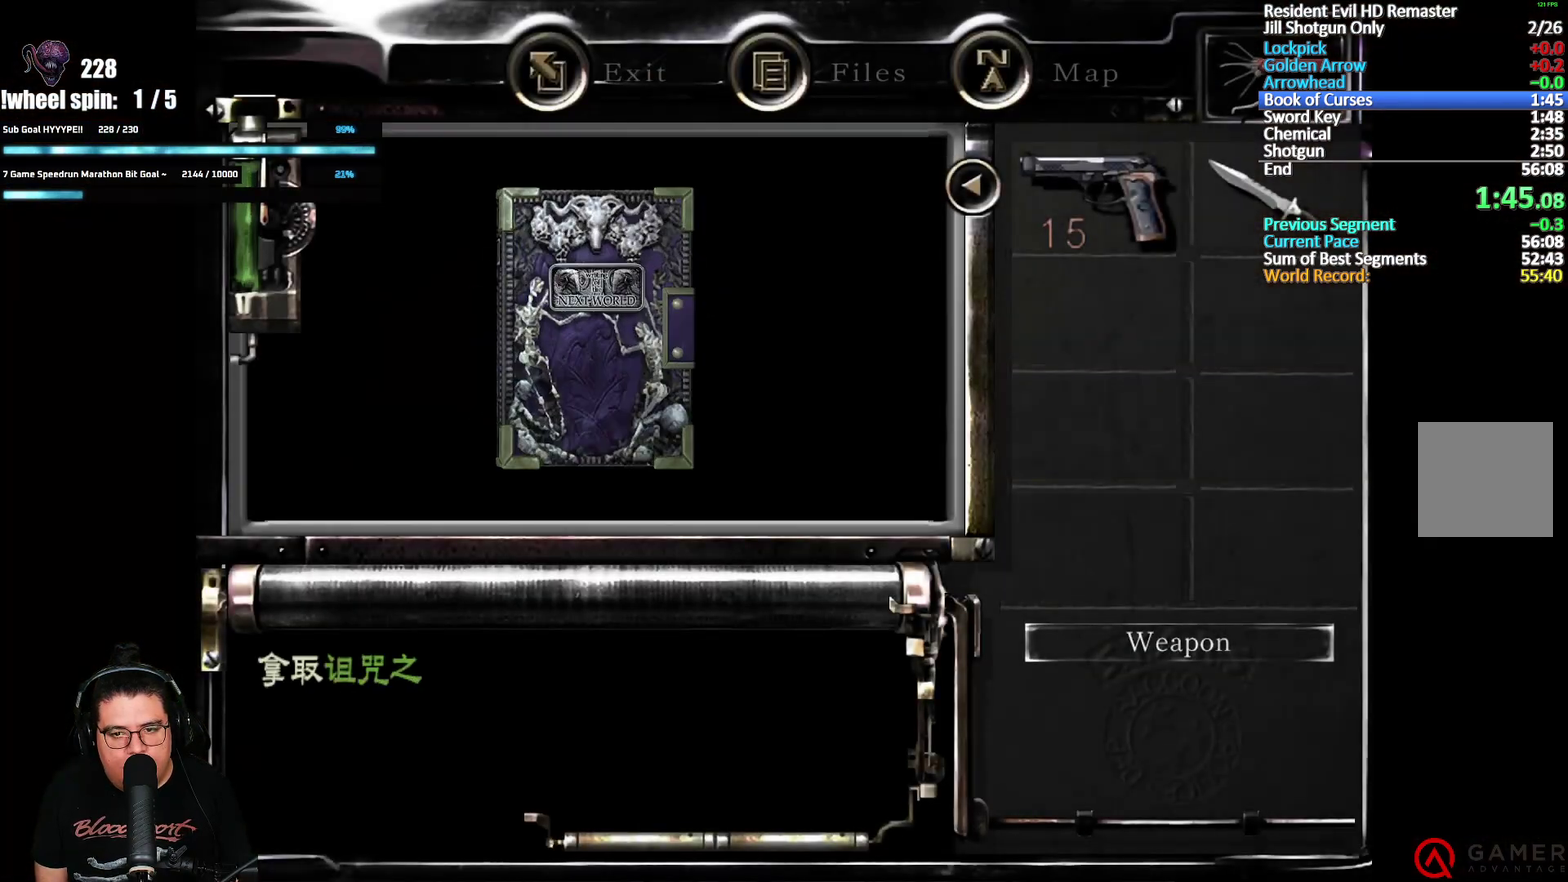
{"buttons": ["A"], "left_stick": "center", "right_stick": "center", "events": [[33, "A", "up"], [200, "A", "down"], [250, "A", "up"], [300, "A", "down"], [350, "A", "up"], [400, "A", "down"], [450, "A", "up"], [500, "A", "down"]]}
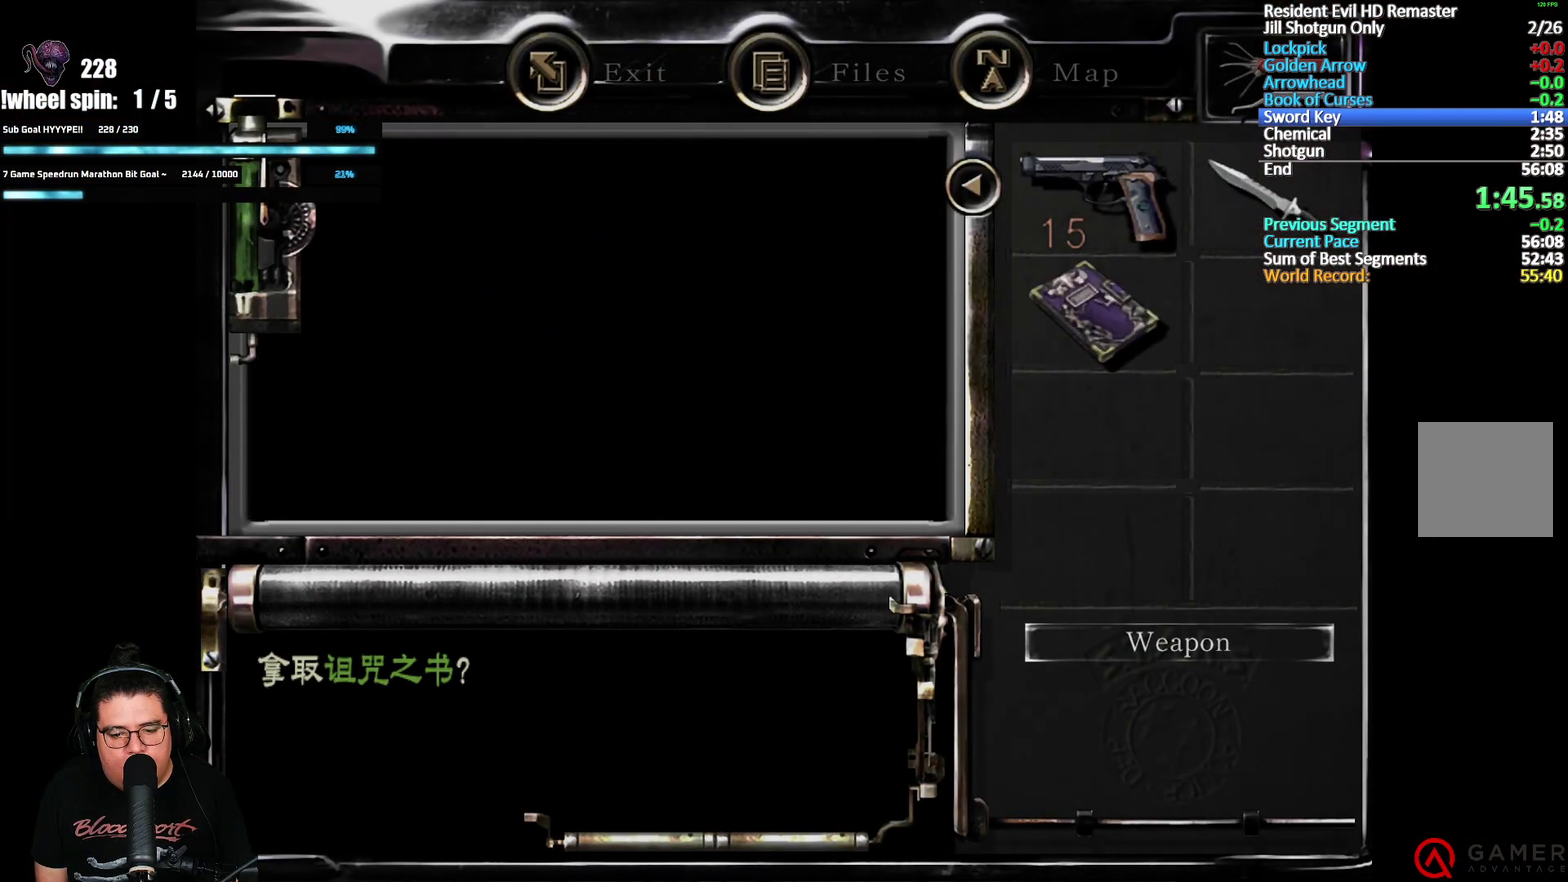
{"buttons": ["Y"], "left_stick": "center", "right_stick": "center", "events": [[133, "A", "up"], [217, "left_stick", "down"], [450, "Y", "down"], [500, "left_stick", "center"]]}
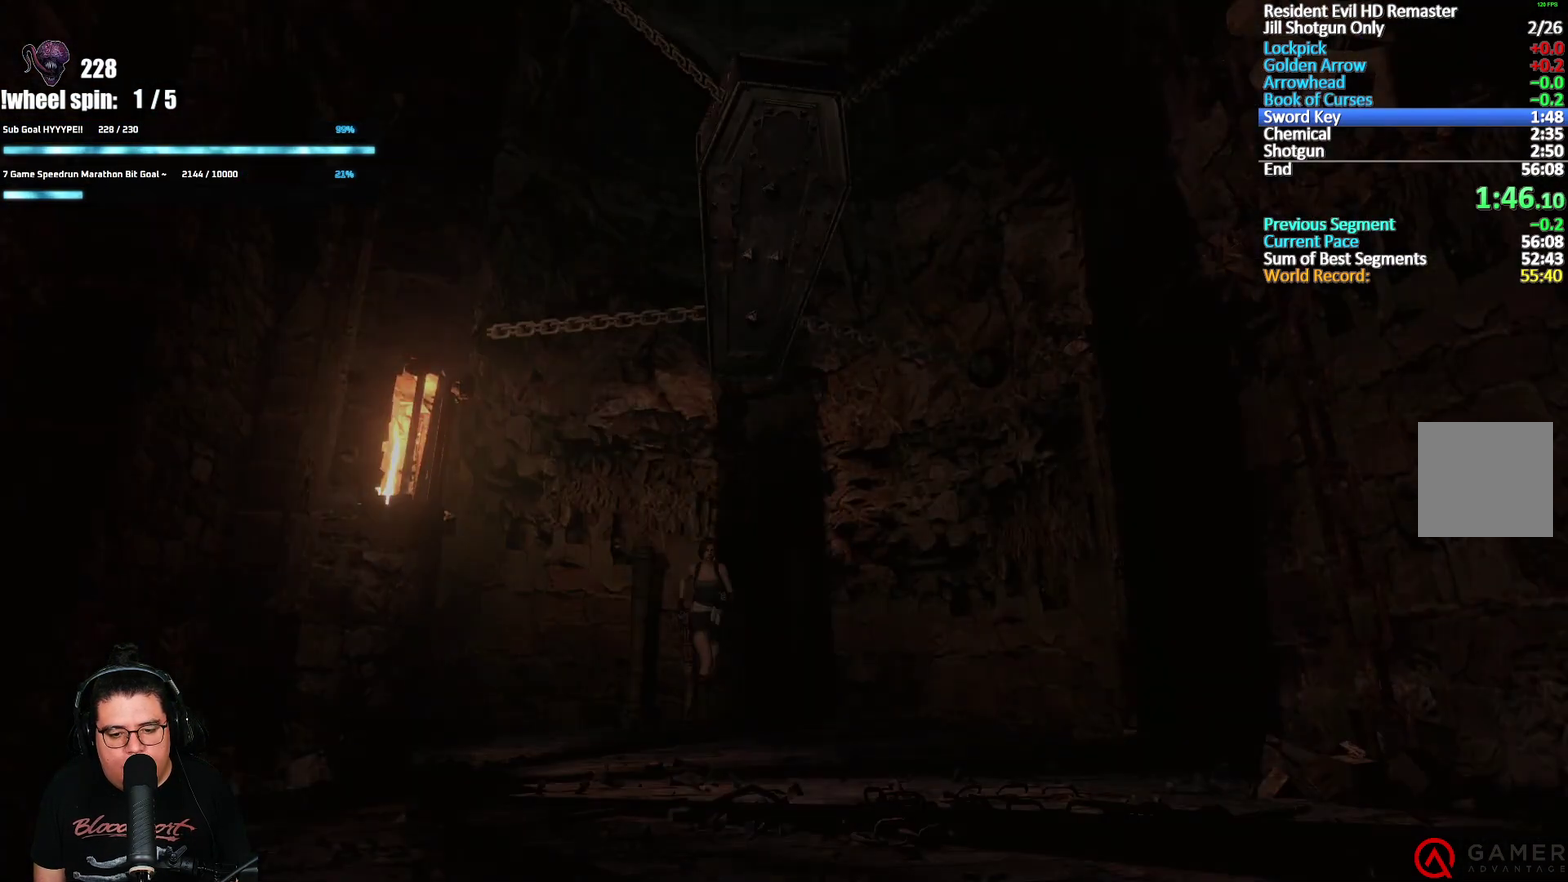
{"buttons": ["A"], "left_stick": "center", "right_stick": "center", "events": [[117, "Y", "up"], [300, "DPAD_DOWN", "down"], [383, "A", "down"], [433, "DPAD_DOWN", "up"]]}
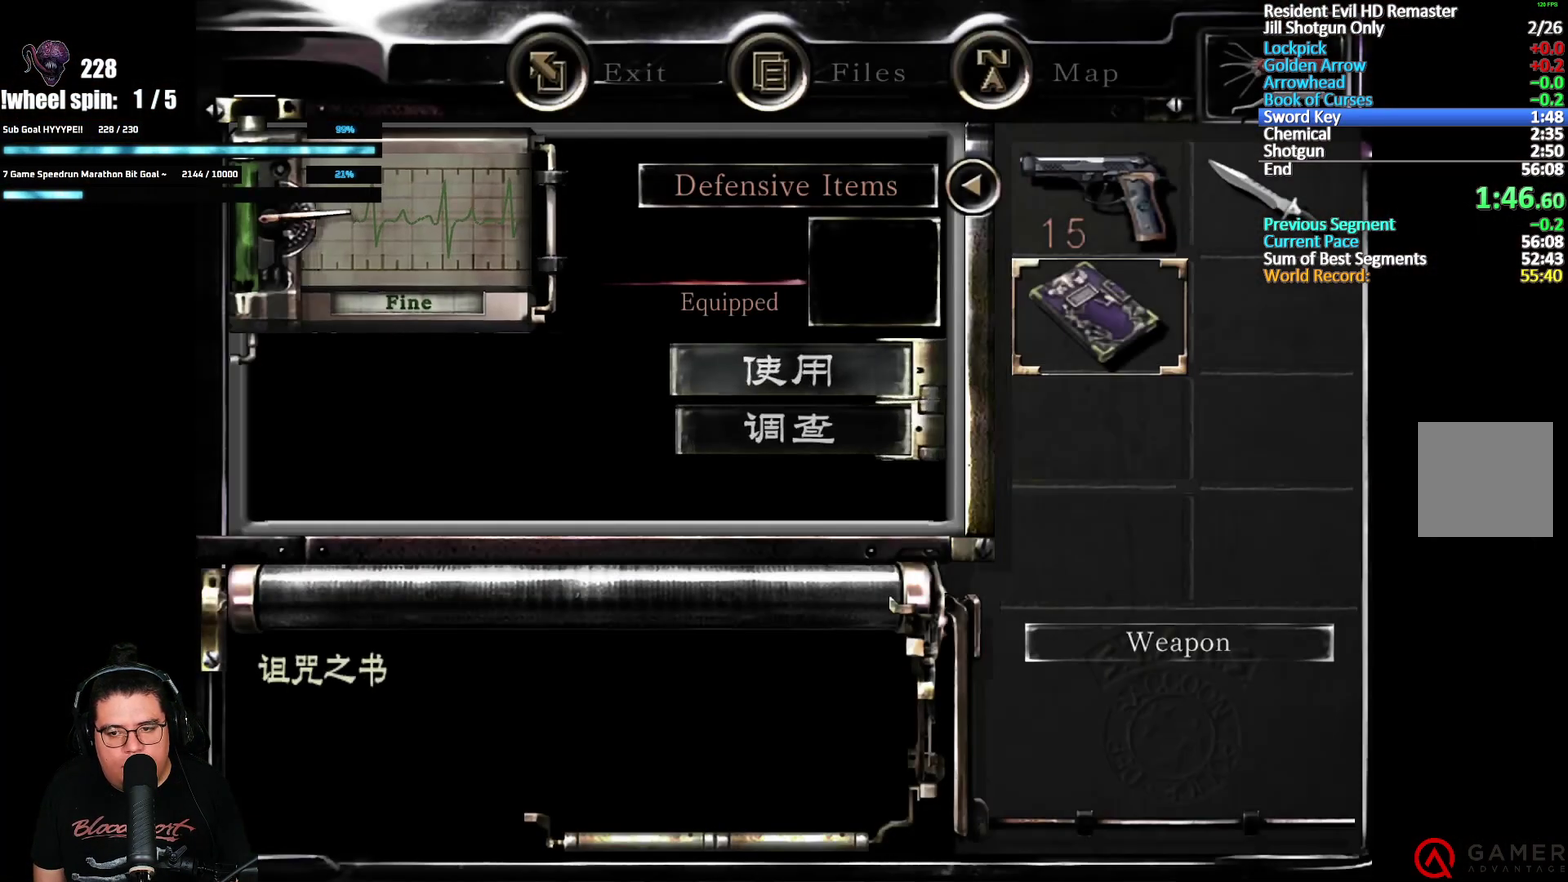
{"buttons": ["DPAD_DOWN", "DPAD_RIGHT"], "left_stick": "center", "right_stick": "center", "events": [[50, "A", "up"], [133, "DPAD_DOWN", "down"], [200, "A", "down"], [267, "DPAD_DOWN", "up"], [383, "A", "up"], [450, "DPAD_DOWN", "down"], [500, "DPAD_RIGHT", "down"]]}
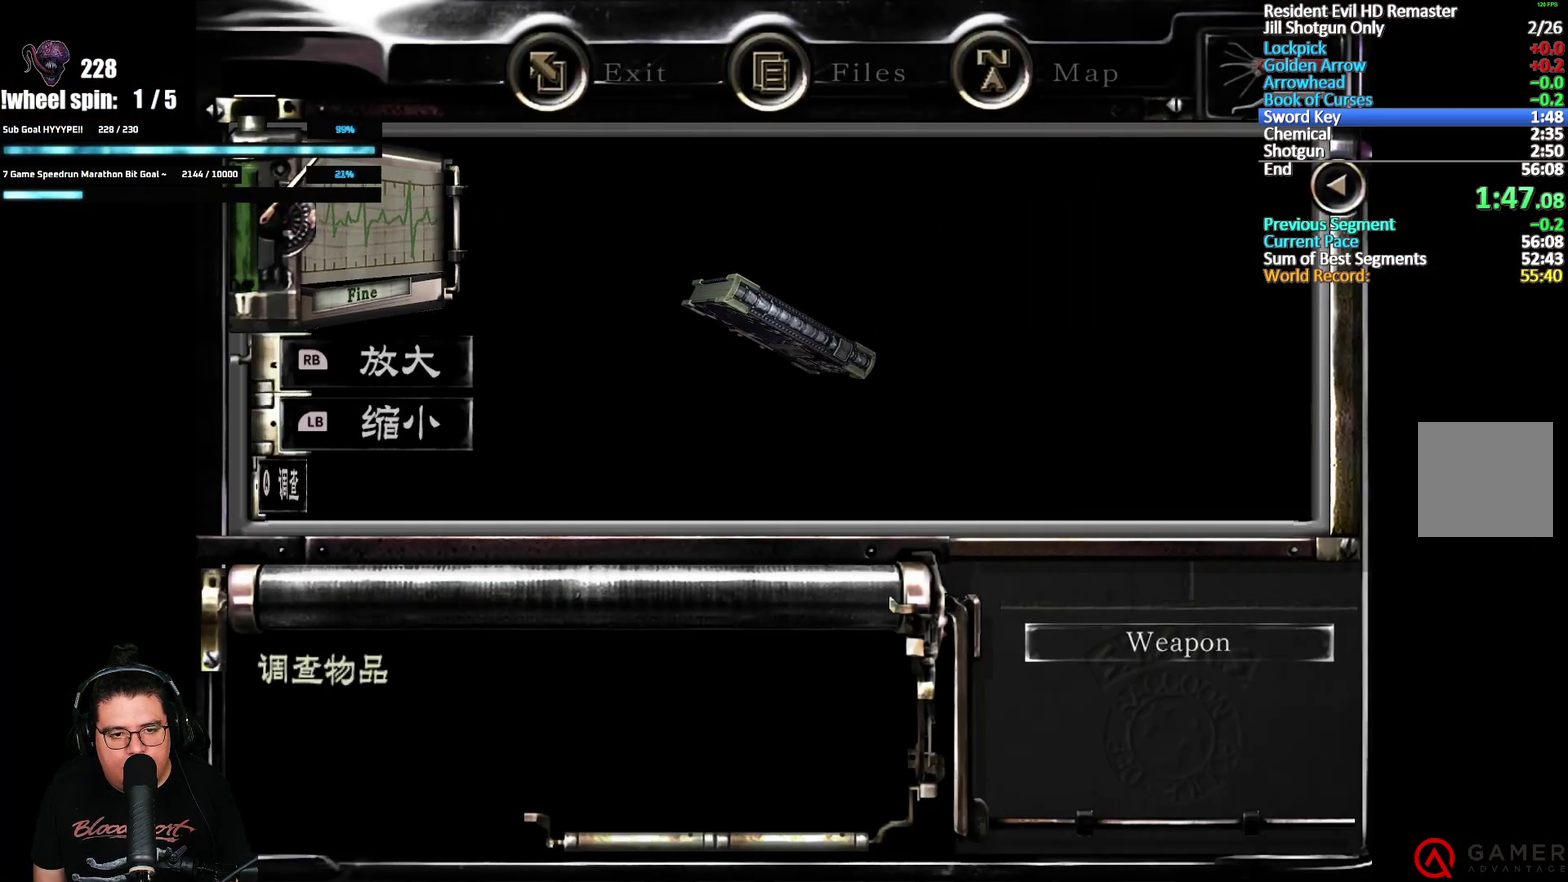
{"buttons": ["DPAD_DOWN", "DPAD_RIGHT"], "left_stick": "center", "right_stick": "center", "events": []}
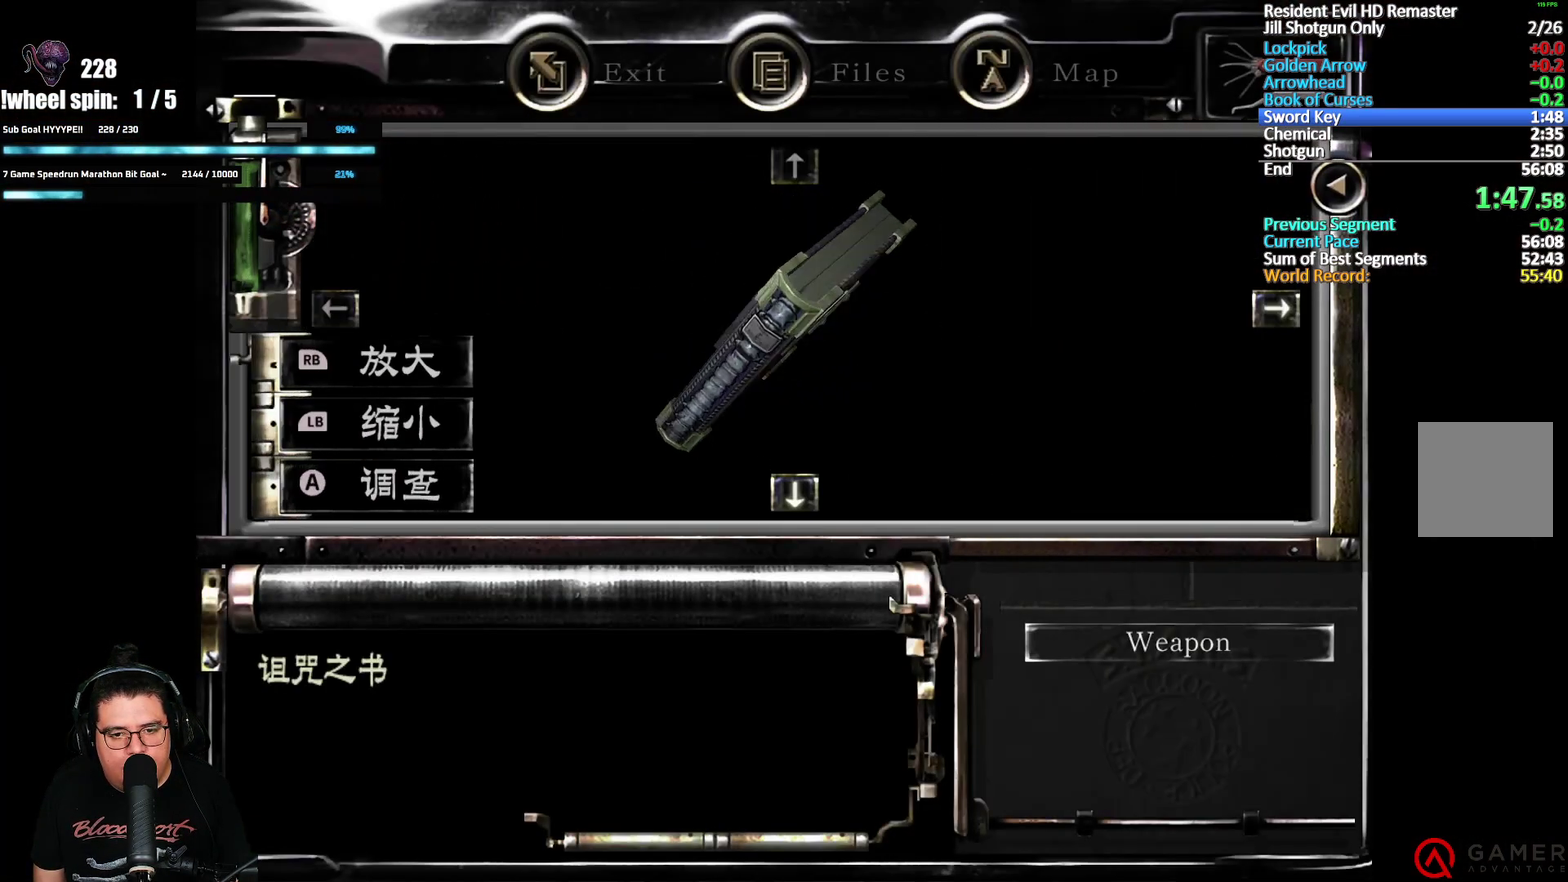
{"buttons": ["A"], "left_stick": "center", "right_stick": "center", "events": [[217, "A", "down"], [233, "DPAD_DOWN", "up"], [233, "DPAD_RIGHT", "up"], [350, "A", "up"], [467, "A", "down"]]}
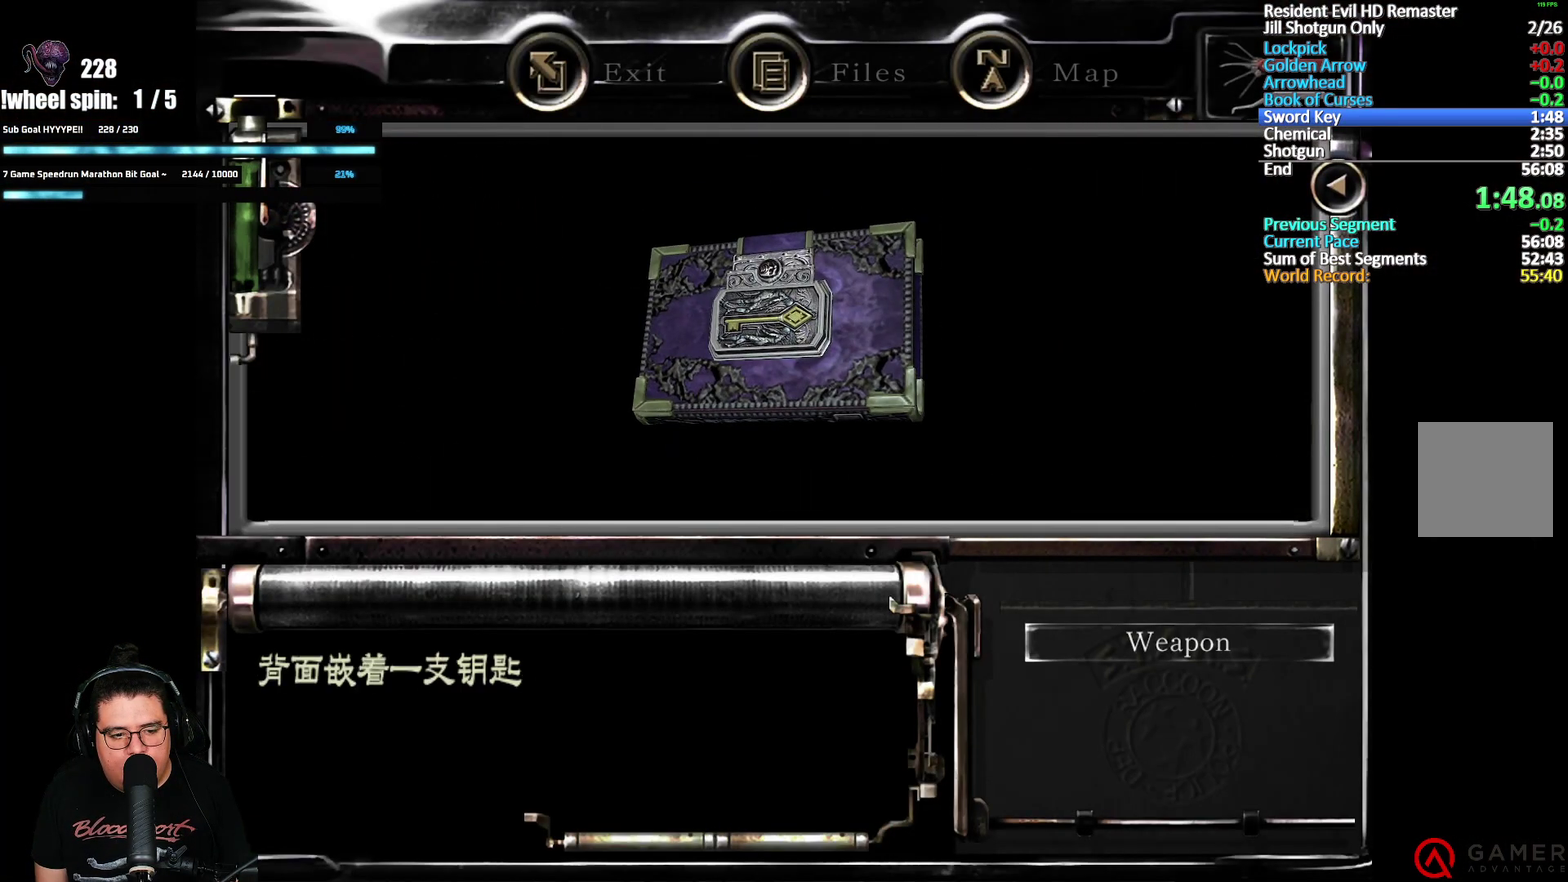
{"buttons": ["A"], "left_stick": "center", "right_stick": "center", "events": [[33, "A", "up"], [83, "A", "down"], [150, "A", "up"], [200, "A", "down"], [333, "A", "up"], [400, "A", "down"], [450, "A", "up"], [500, "A", "down"]]}
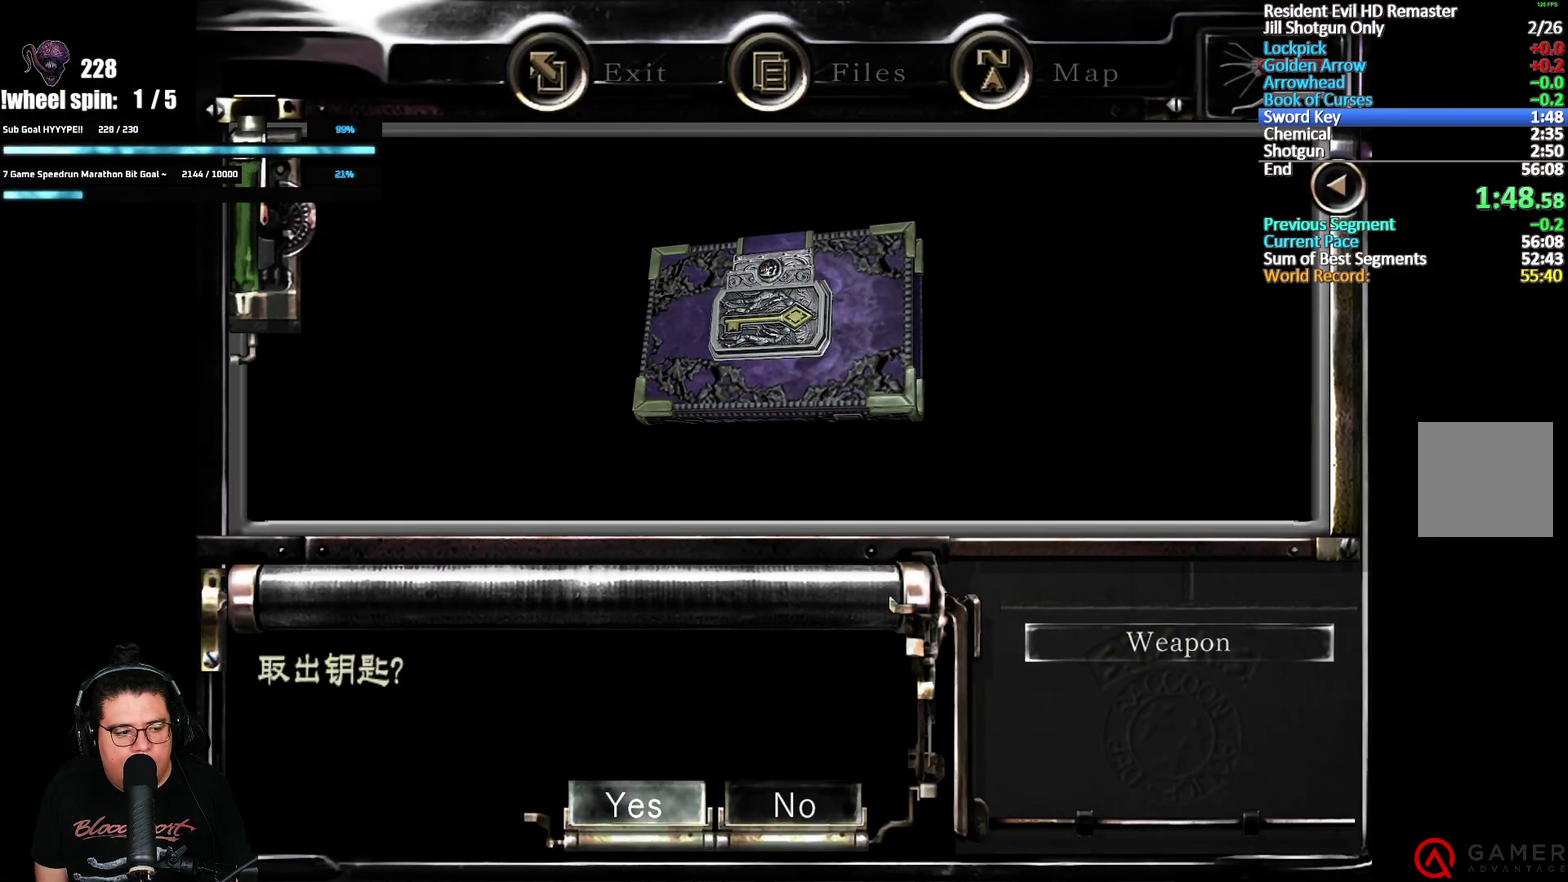
{"buttons": [], "left_stick": "center", "right_stick": "center", "events": [[50, "A", "up"], [100, "A", "down"], [167, "A", "up"], [217, "A", "down"], [267, "A", "up"], [317, "A", "down"], [367, "A", "up"], [417, "A", "down"], [467, "A", "up"]]}